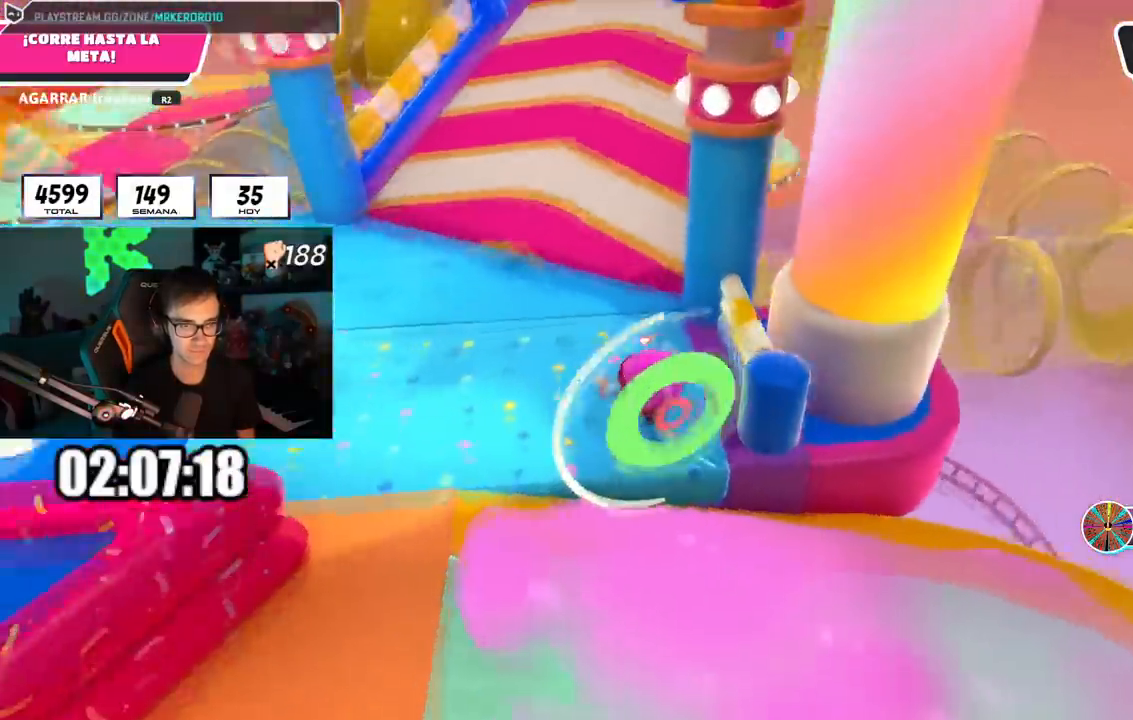
Gameplay with a controller (PlayStation layout); each line is a JSON object with the inputs held at the frame after it. "events" lists button and stick changes between this image and that frame as [ms after this image, input, new state], when the widget could be followed in between.
{"buttons": [], "left_stick": "up", "right_stick": "up", "events": [[34, "right_stick", "center"], [251, "right_stick", "up"]]}
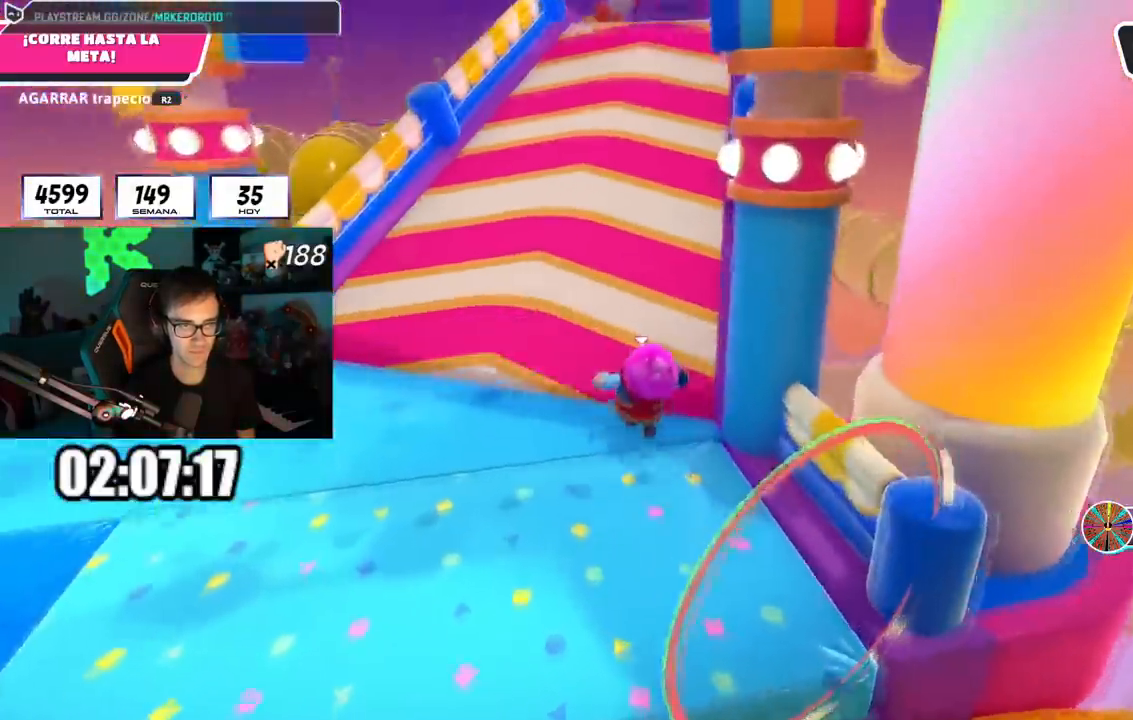
{"buttons": [], "left_stick": "up", "right_stick": "down", "events": [[184, "right_stick", "center"], [267, "right_stick", "down"]]}
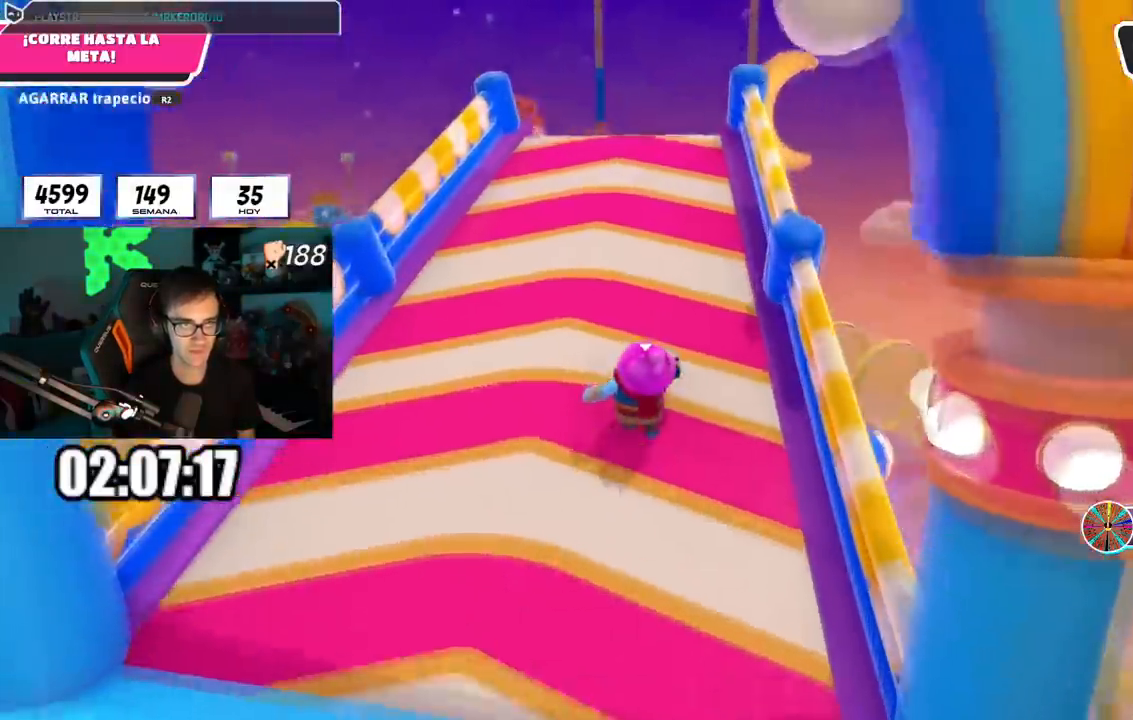
{"buttons": [], "left_stick": "up", "right_stick": "down", "events": []}
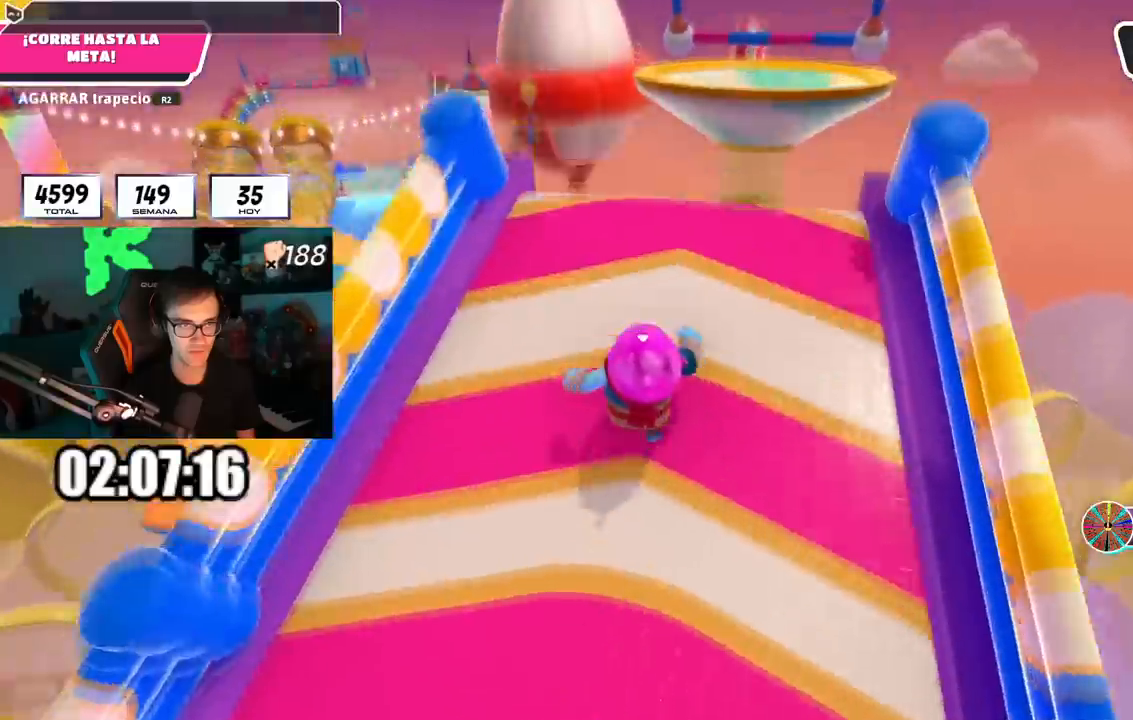
{"buttons": [], "left_stick": "up", "right_stick": "center", "events": [[200, "right_stick", "center"], [317, "CROSS", "down"], [500, "CROSS", "up"]]}
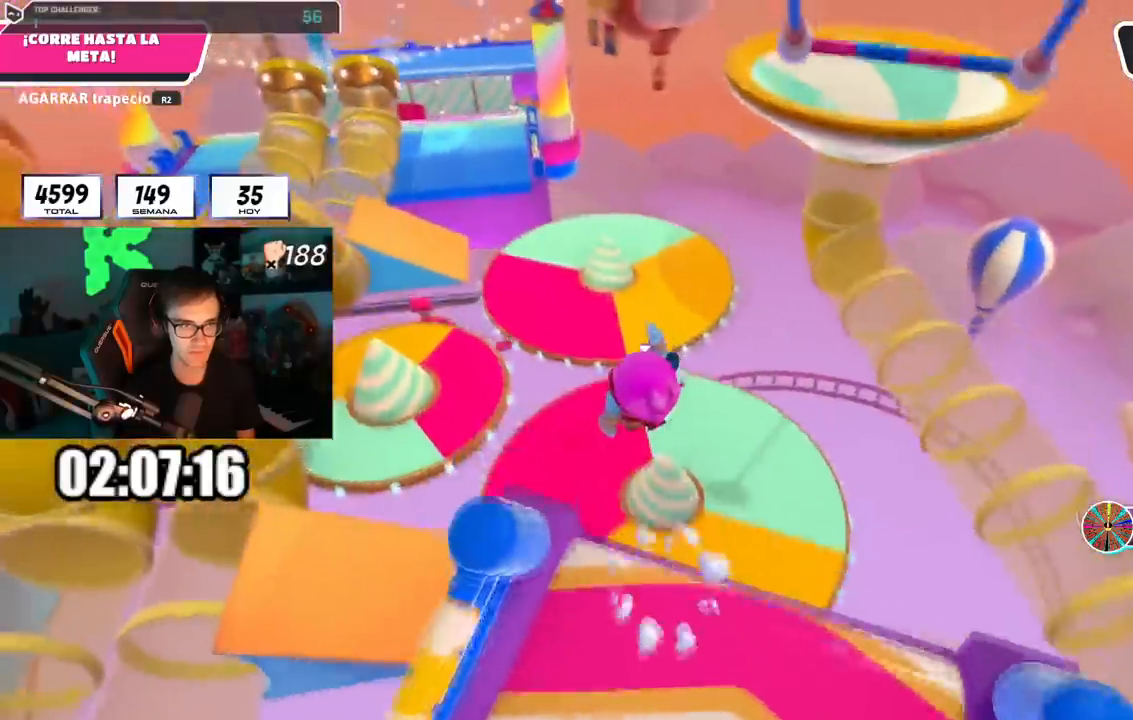
{"buttons": [], "left_stick": "up", "right_stick": "center", "events": [[101, "right_stick", "down-left"], [217, "right_stick", "center"]]}
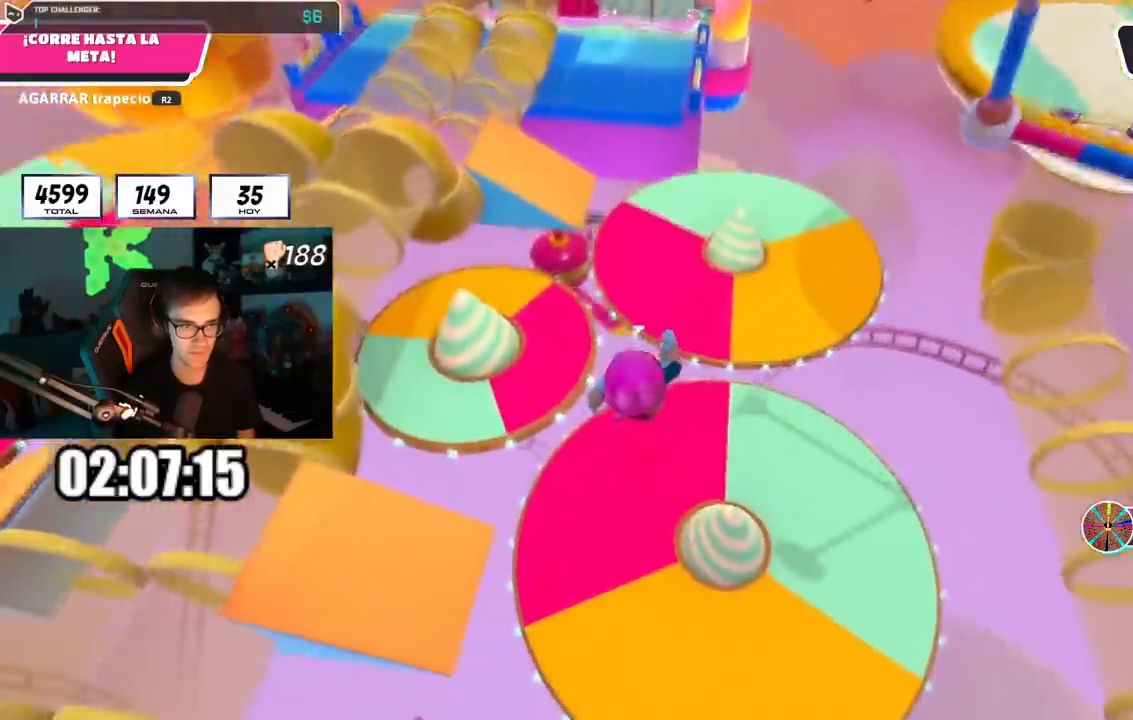
{"buttons": ["SQUARE"], "left_stick": "up", "right_stick": "center", "events": [[450, "SQUARE", "down"]]}
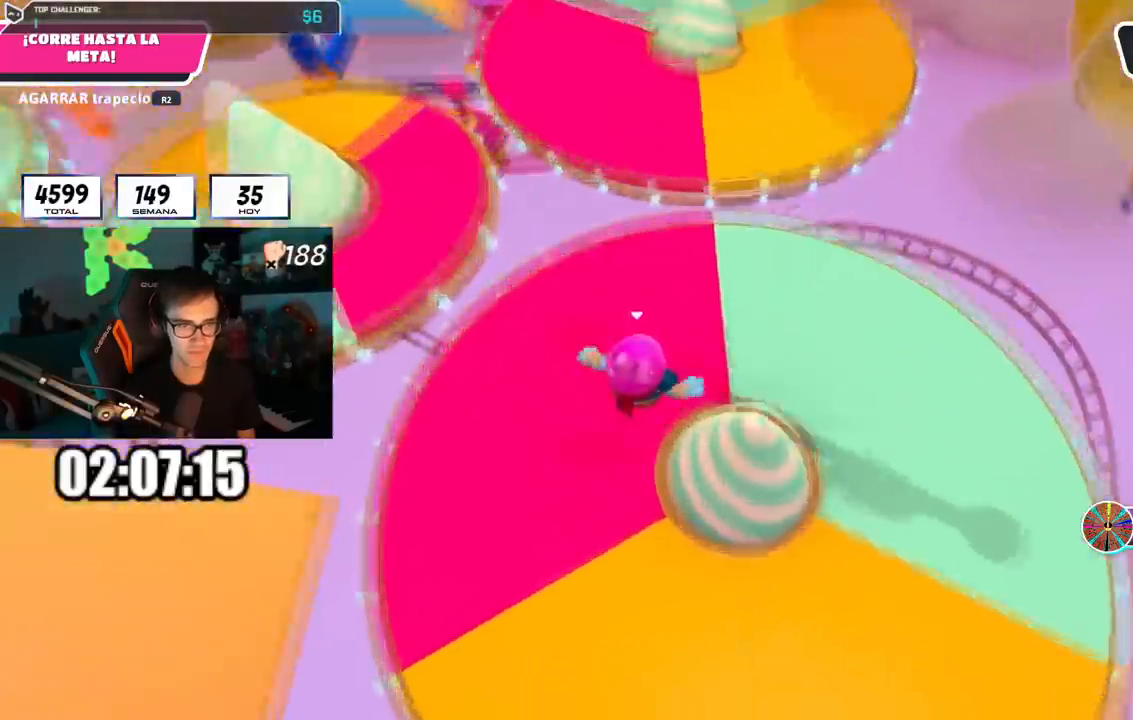
{"buttons": [], "left_stick": "up", "right_stick": "down", "events": [[84, "SQUARE", "up"], [267, "right_stick", "up-left"], [434, "right_stick", "center"], [484, "right_stick", "down"]]}
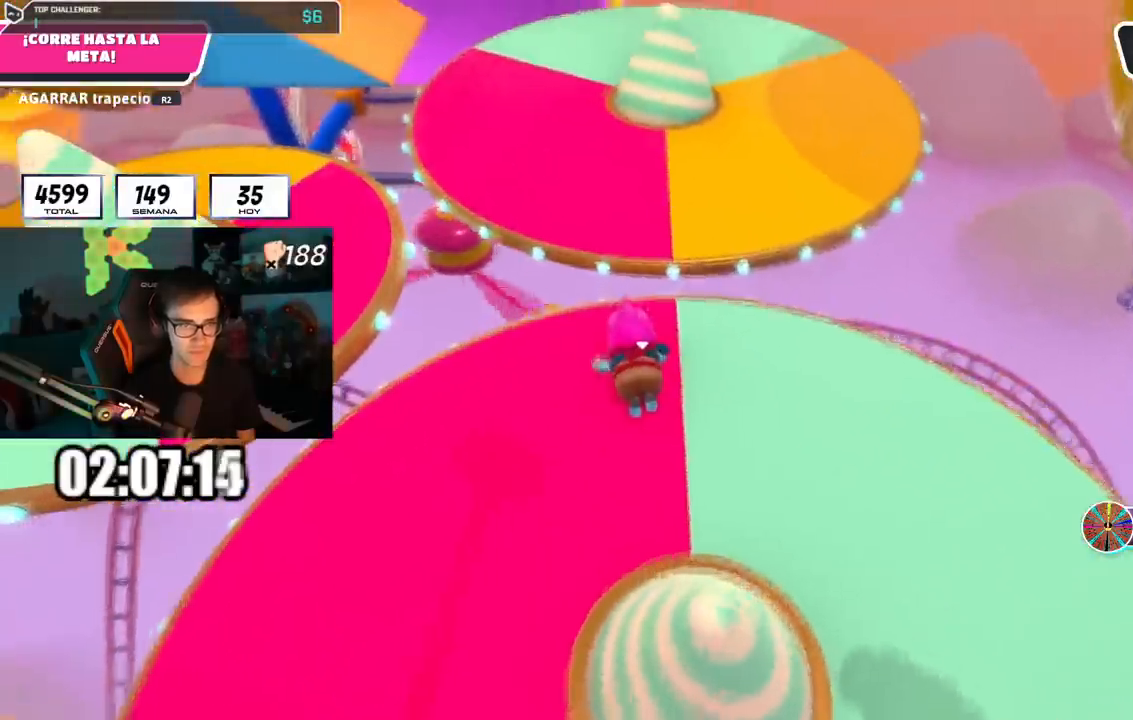
{"buttons": [], "left_stick": "up", "right_stick": "center", "events": [[200, "right_stick", "up-left"], [400, "right_stick", "center"]]}
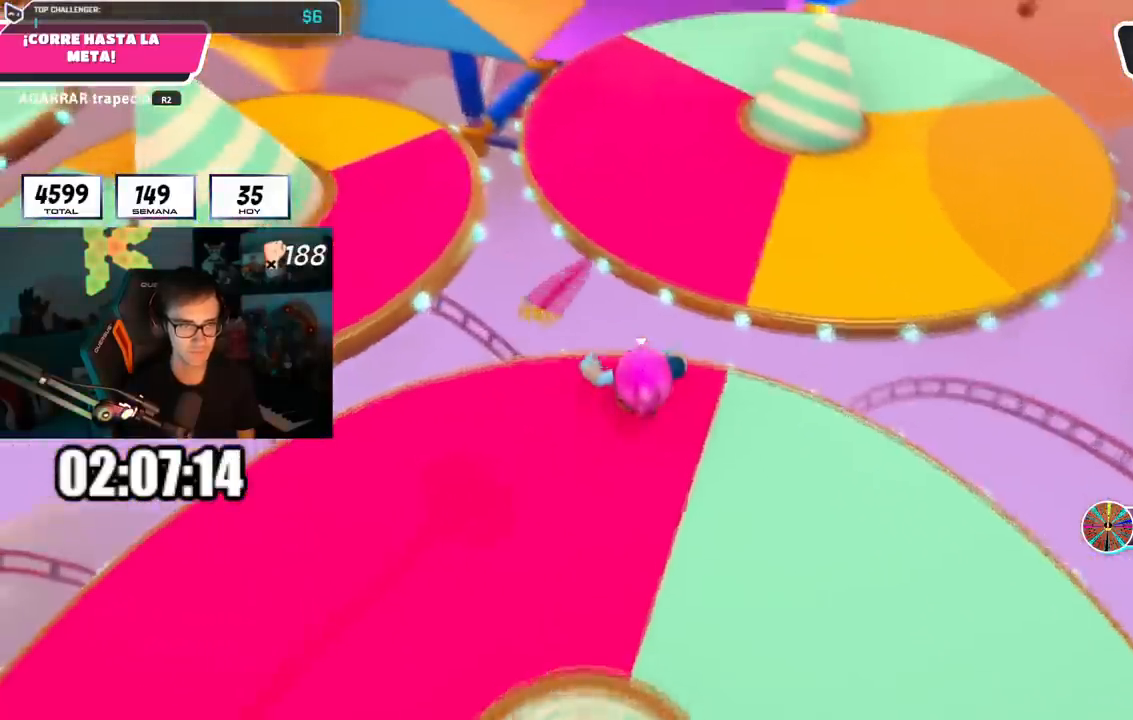
{"buttons": [], "left_stick": "up", "right_stick": "up", "events": [[117, "CROSS", "down"], [251, "CROSS", "up"], [401, "right_stick", "up"]]}
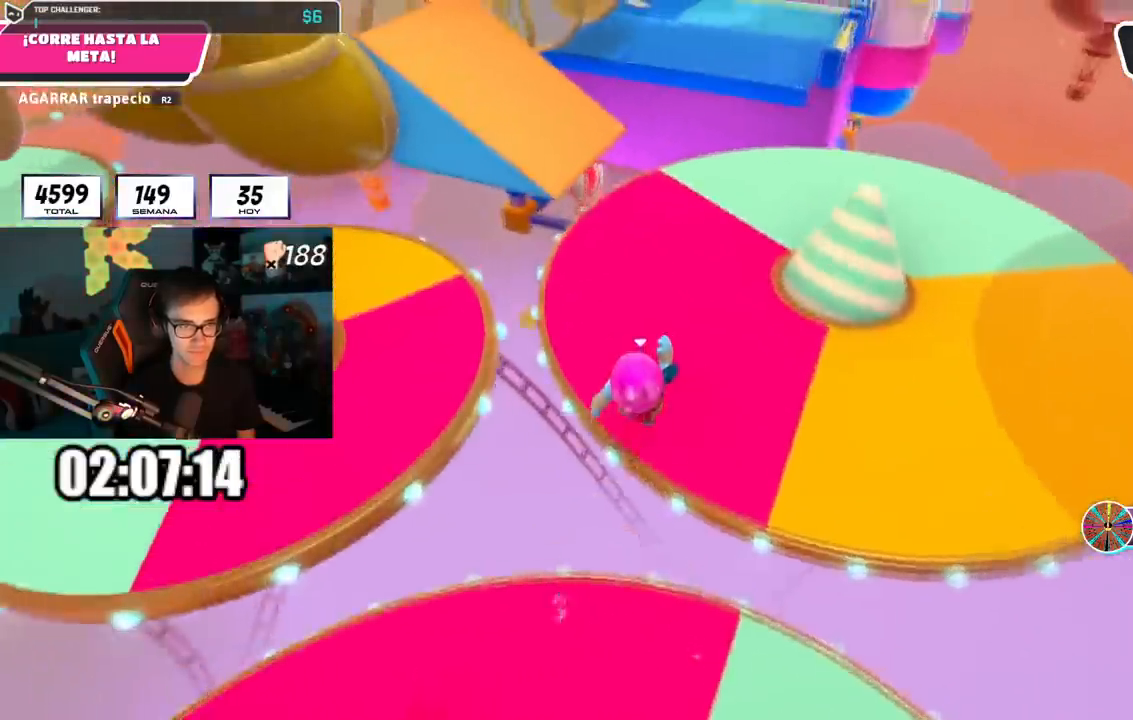
{"buttons": [], "left_stick": "up", "right_stick": "up", "events": [[17, "right_stick", "center"], [184, "right_stick", "up"], [334, "right_stick", "center"], [450, "right_stick", "up"]]}
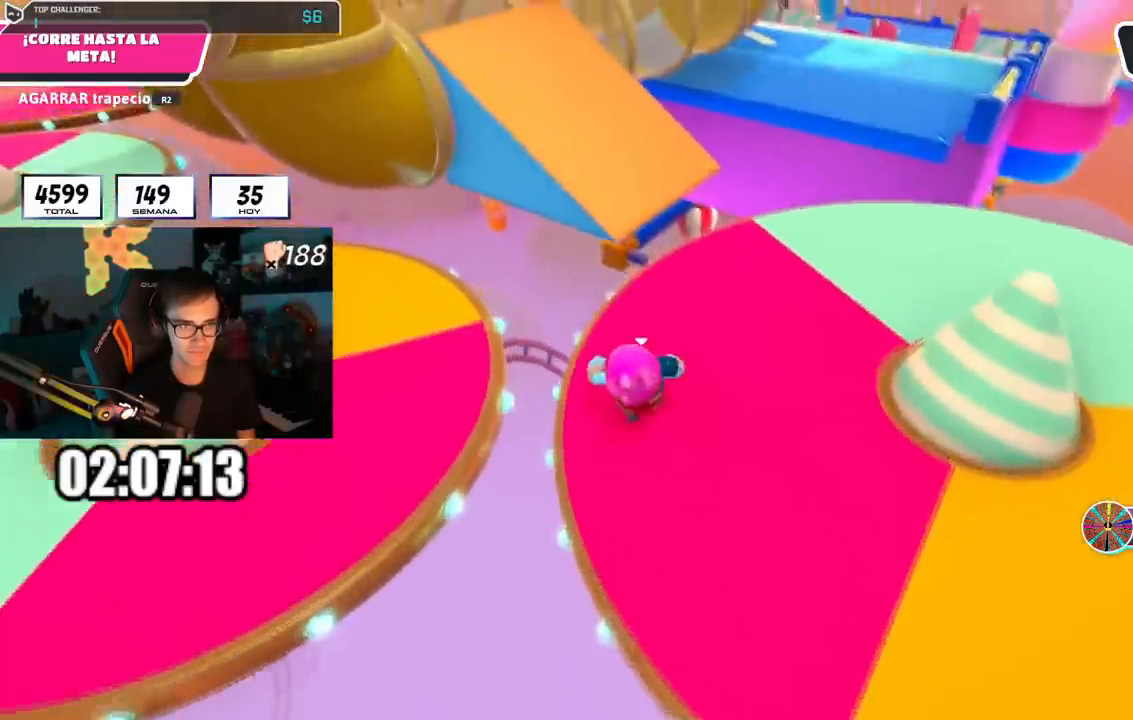
{"buttons": ["CROSS"], "left_stick": "up", "right_stick": "center", "events": [[84, "right_stick", "center"], [384, "CROSS", "down"]]}
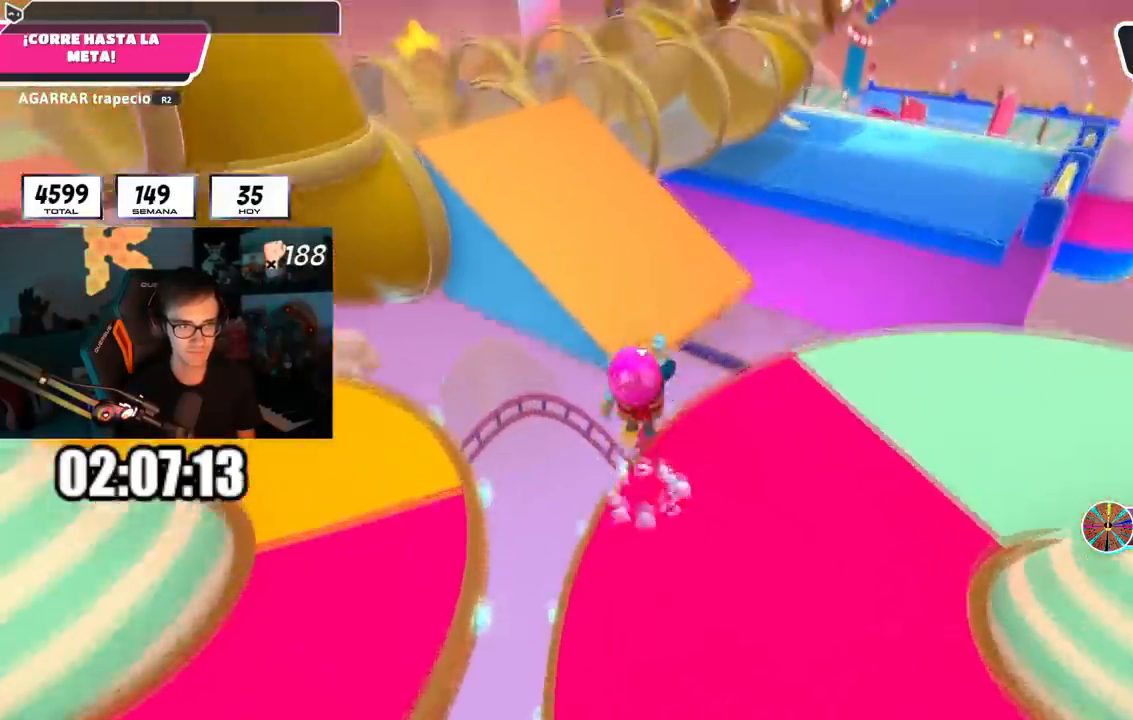
{"buttons": ["L1"], "left_stick": "up", "right_stick": "center"}
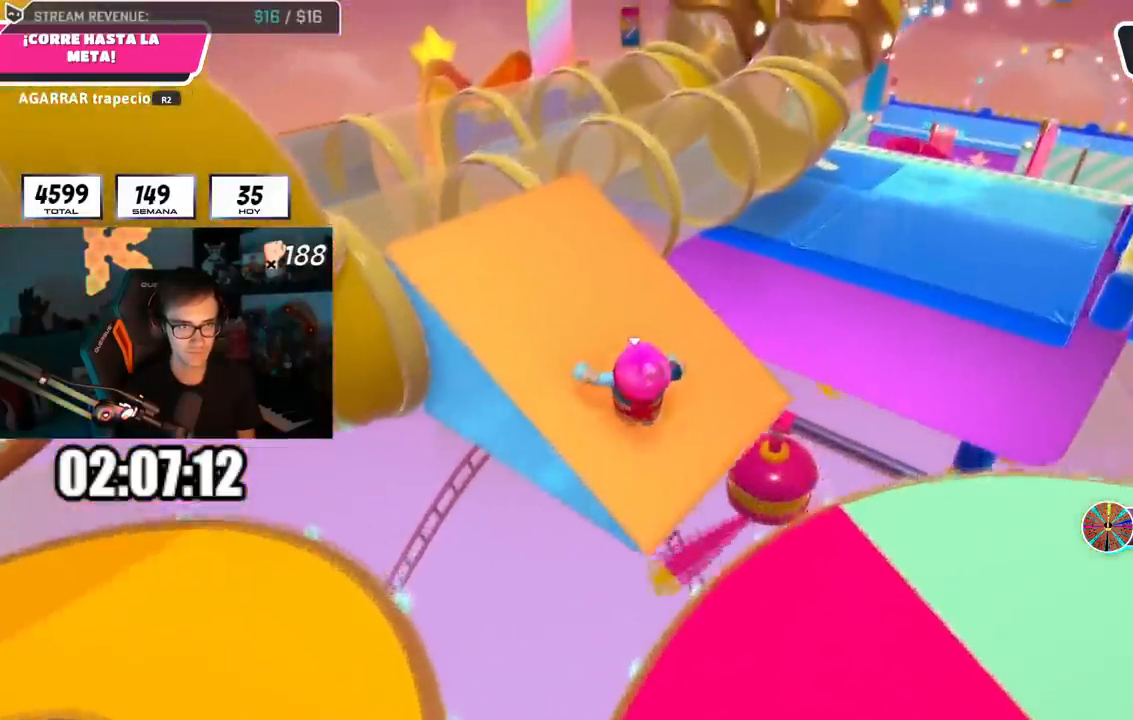
{"buttons": [], "left_stick": "up", "right_stick": "center", "events": [[34, "right_stick", "down-right"], [217, "L1", "up"], [317, "right_stick", "center"]]}
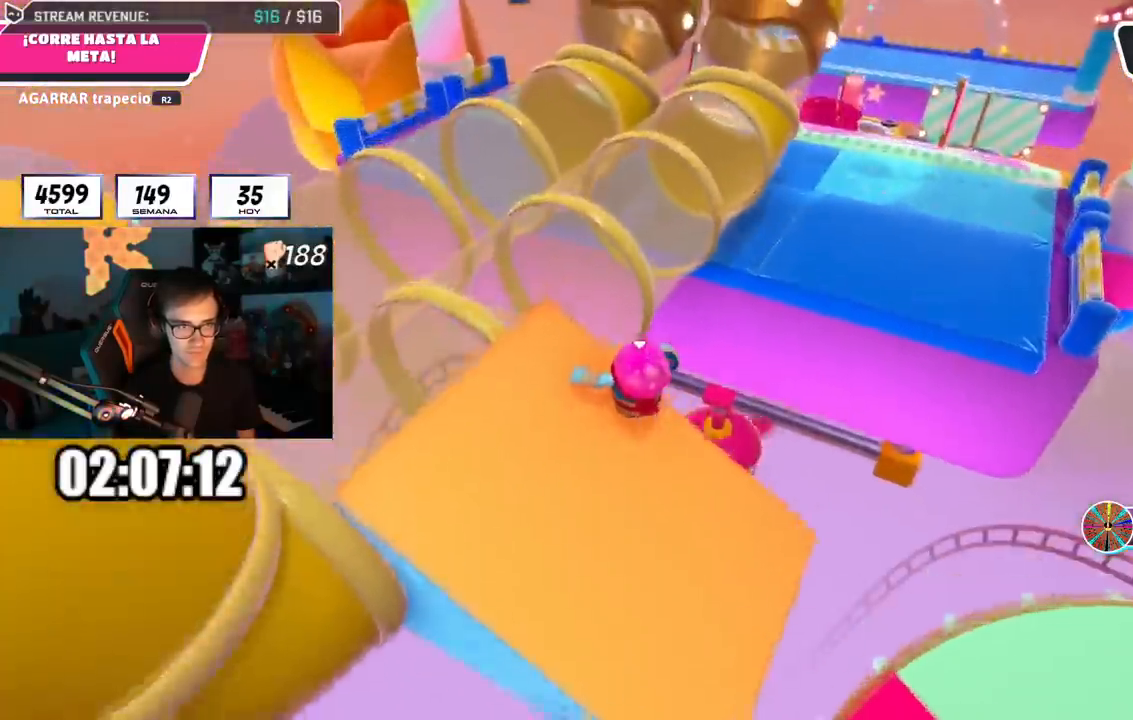
{"buttons": [], "left_stick": "up", "right_stick": "center", "events": [[67, "L1", "down"], [117, "CROSS", "down"], [184, "L1", "up"], [334, "CROSS", "up"]]}
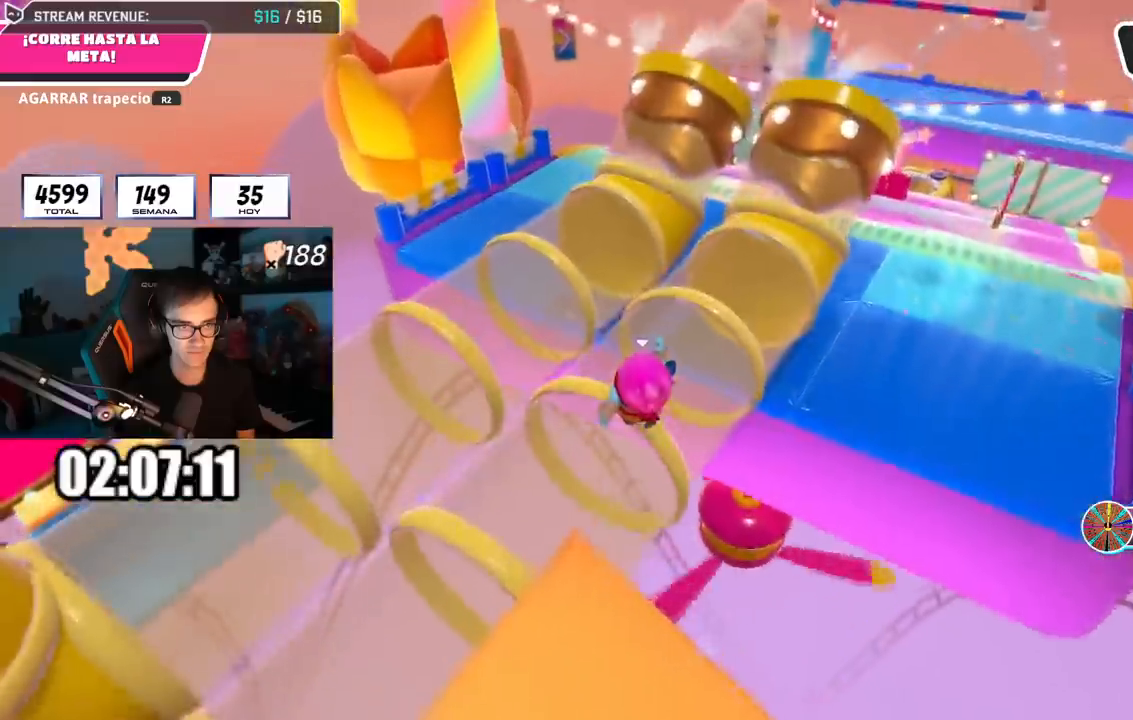
{"buttons": [], "left_stick": "up", "right_stick": "down-right", "events": [[51, "right_stick", "right"], [234, "right_stick", "center"], [484, "right_stick", "down-right"]]}
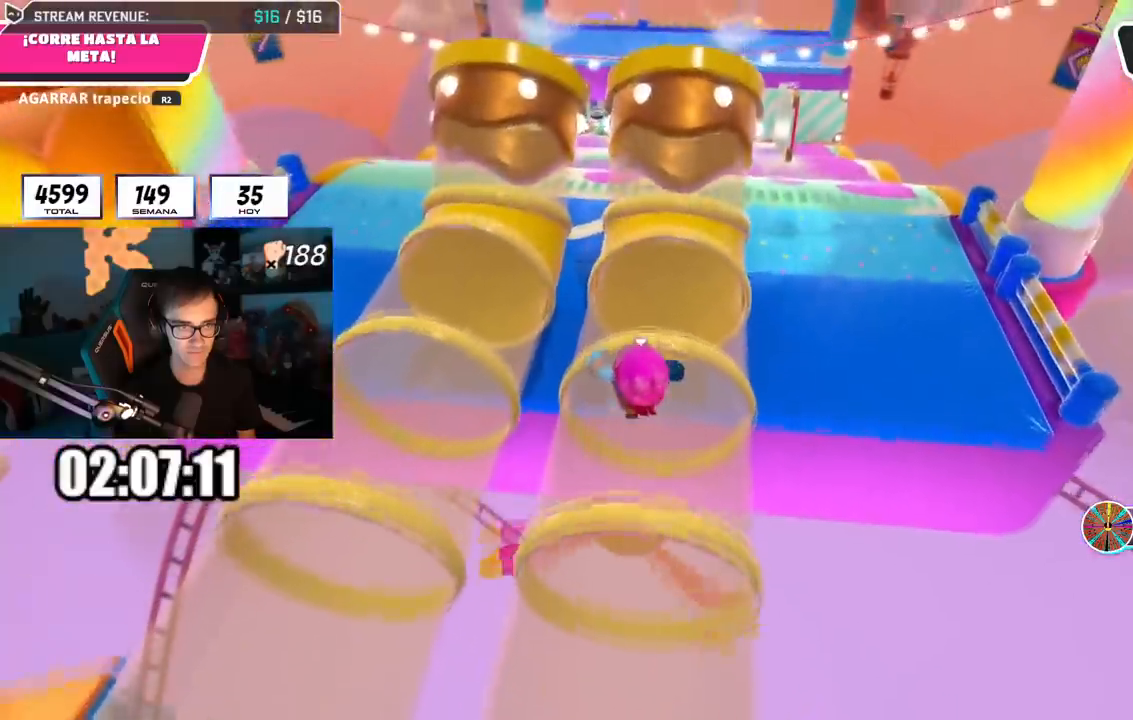
{"buttons": [], "left_stick": "up", "right_stick": "down", "events": [[67, "right_stick", "center"], [417, "right_stick", "down"]]}
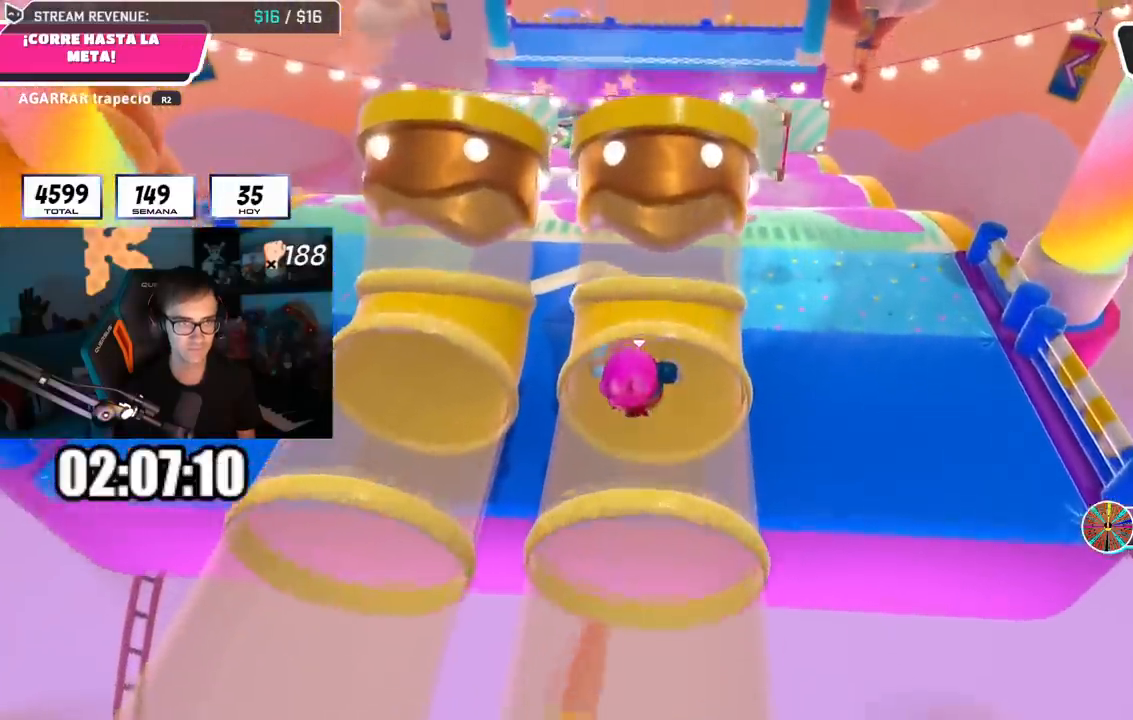
{"buttons": [], "left_stick": "up", "right_stick": "center", "events": [[51, "right_stick", "center"], [267, "CROSS", "down"], [368, "CROSS", "up"]]}
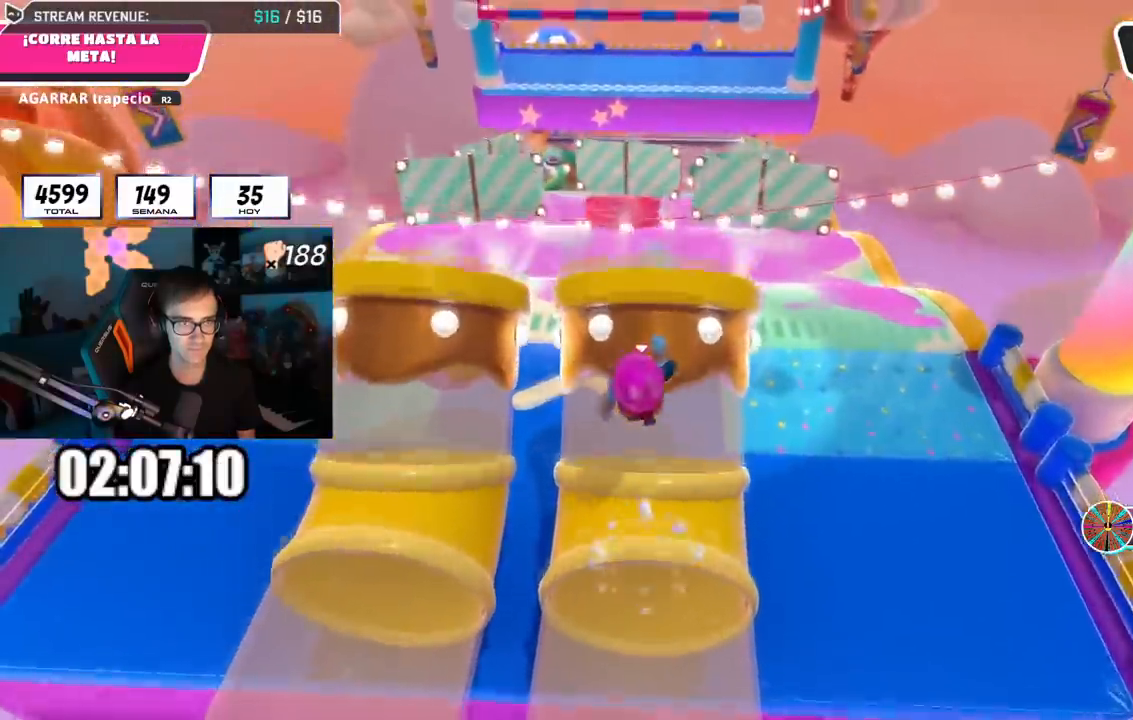
{"buttons": [], "left_stick": "up-left", "right_stick": "center", "events": [[83, "left_stick", "up-left"], [300, "CROSS", "down"], [484, "CROSS", "up"]]}
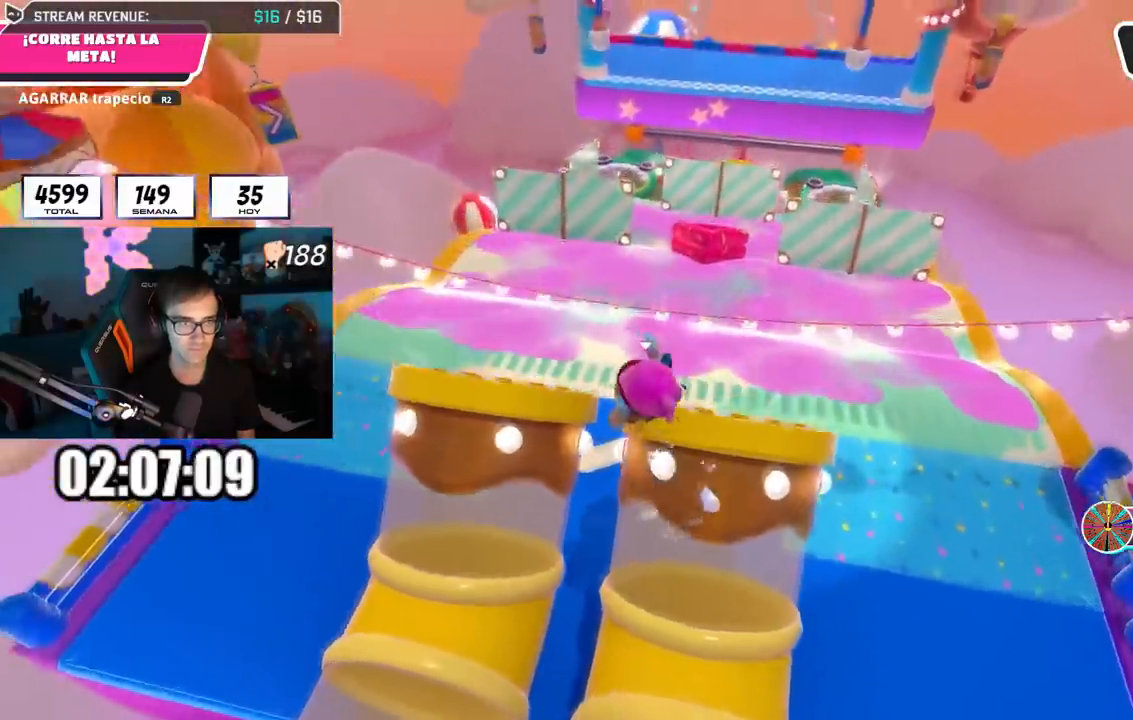
{"buttons": [], "left_stick": "up-right", "right_stick": "right", "events": [[151, "SQUARE", "down"], [217, "left_stick", "up"], [317, "SQUARE", "up"], [418, "left_stick", "up-right"], [451, "right_stick", "right"]]}
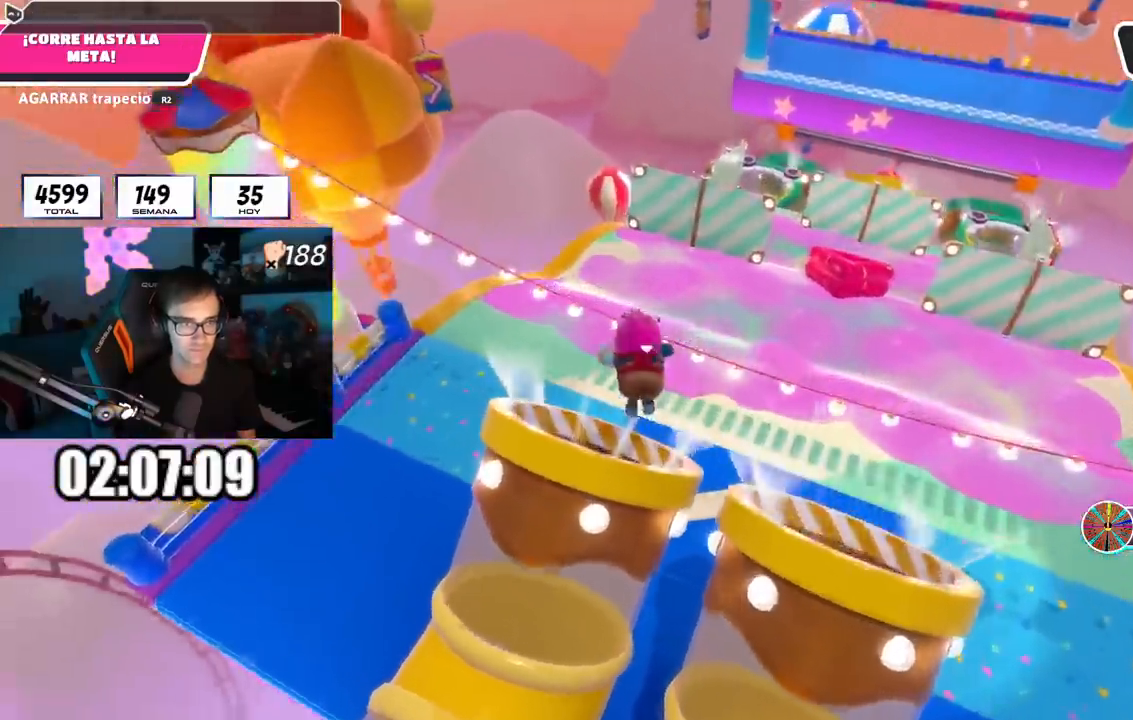
{"buttons": [], "left_stick": "up", "right_stick": "center", "events": [[134, "right_stick", "down-right"], [267, "left_stick", "up"], [351, "right_stick", "center"]]}
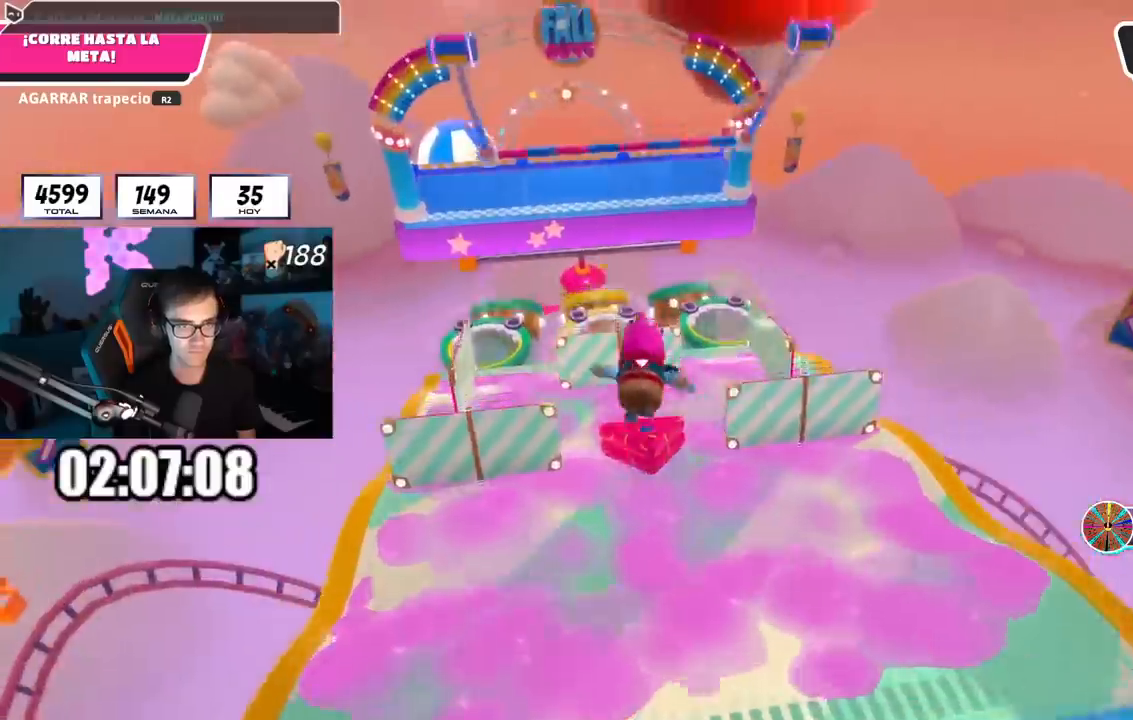
{"buttons": [], "left_stick": "up-left", "right_stick": "center", "events": [[350, "left_stick", "up-left"]]}
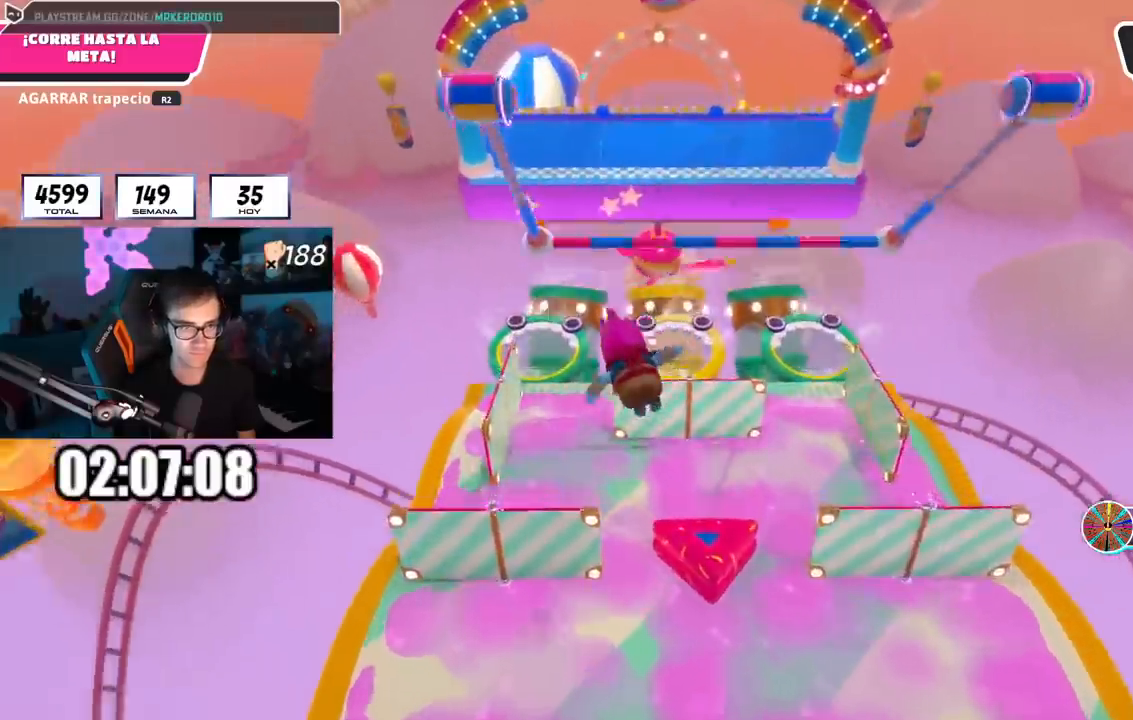
{"buttons": [], "left_stick": "left", "right_stick": "center", "events": [[317, "left_stick", "left"]]}
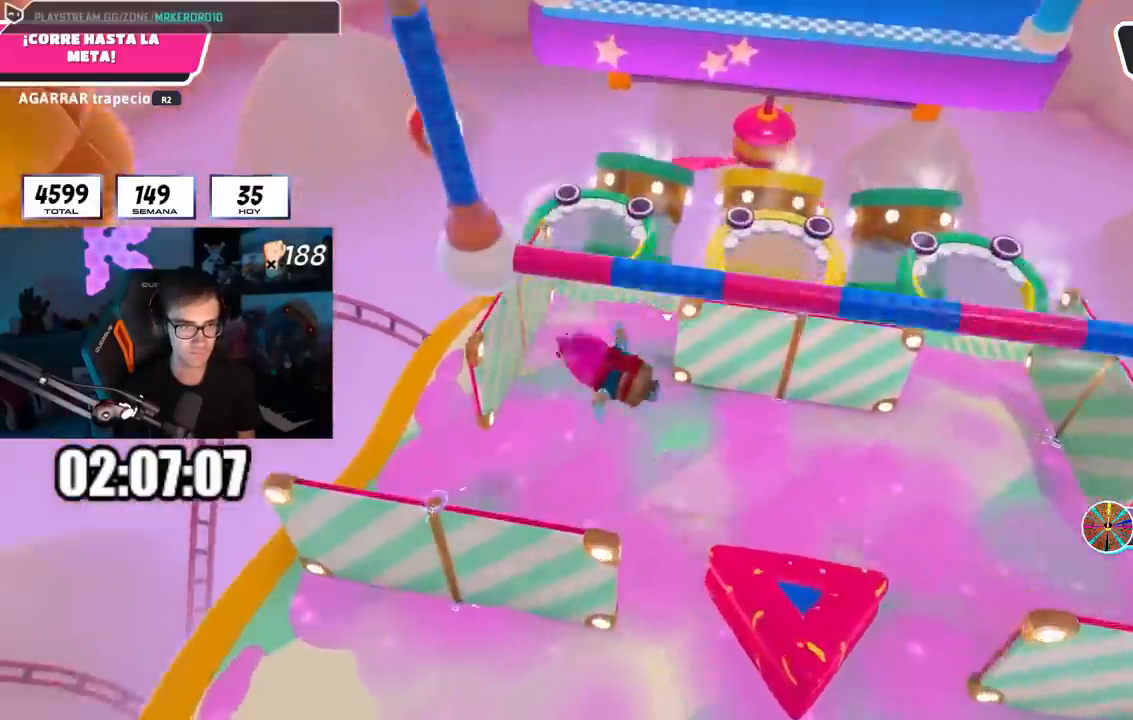
{"buttons": [], "left_stick": "left", "right_stick": "center", "events": []}
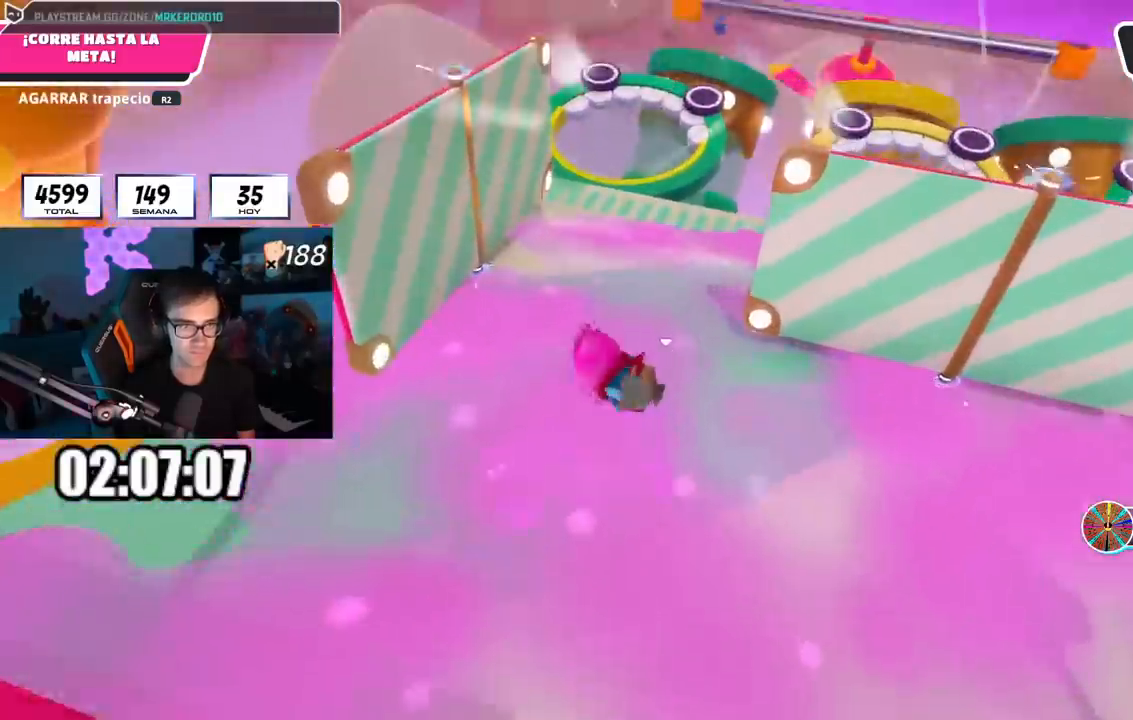
{"buttons": [], "left_stick": "up", "right_stick": "center", "events": [[34, "left_stick", "up-left"], [317, "left_stick", "up"]]}
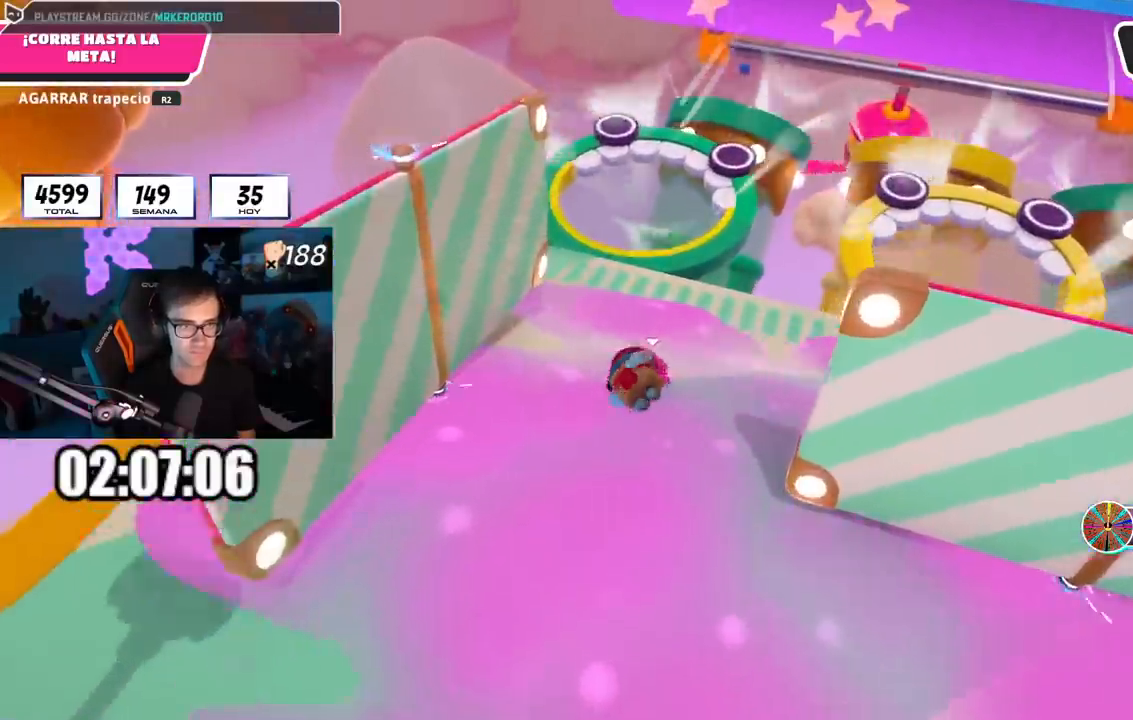
{"buttons": [], "left_stick": "up-left", "right_stick": "center", "events": [[400, "left_stick", "up-left"]]}
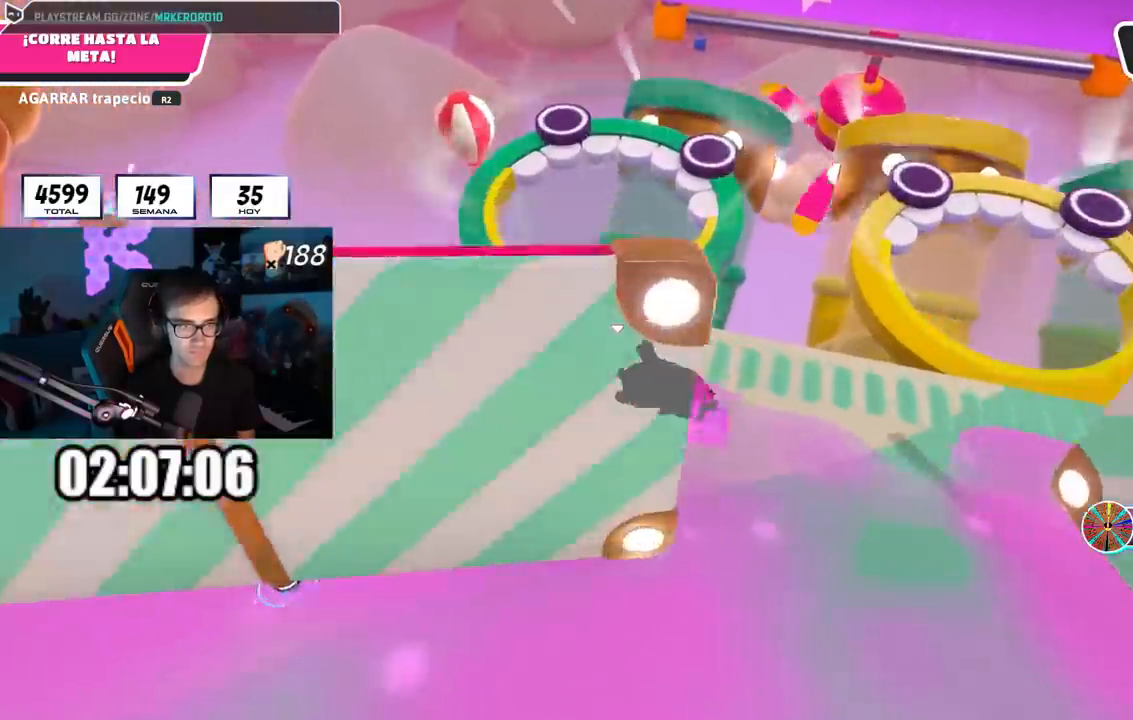
{"buttons": [], "left_stick": "up-left", "right_stick": "center", "events": [[134, "right_stick", "down"], [251, "right_stick", "center"]]}
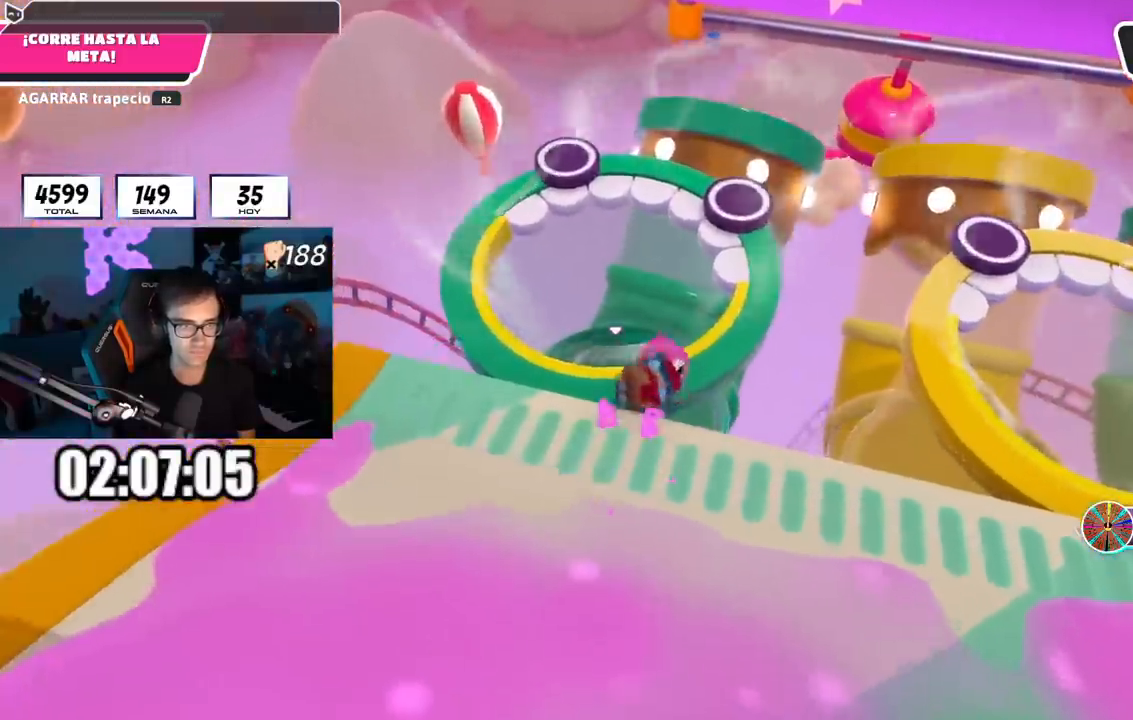
{"buttons": [], "left_stick": "up", "right_stick": "up", "events": [[183, "left_stick", "up"], [233, "right_stick", "up"]]}
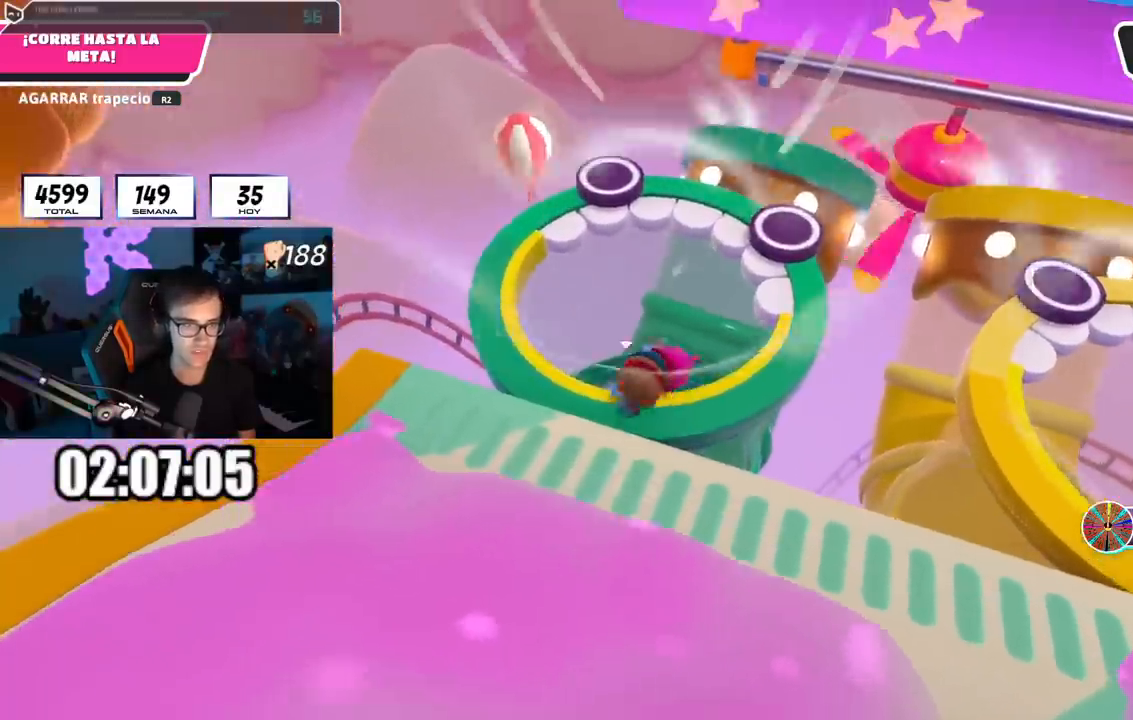
{"buttons": ["L1"], "left_stick": "up", "right_stick": "up", "events": [[84, "right_stick", "center"], [284, "right_stick", "up"], [484, "L1", "down"]]}
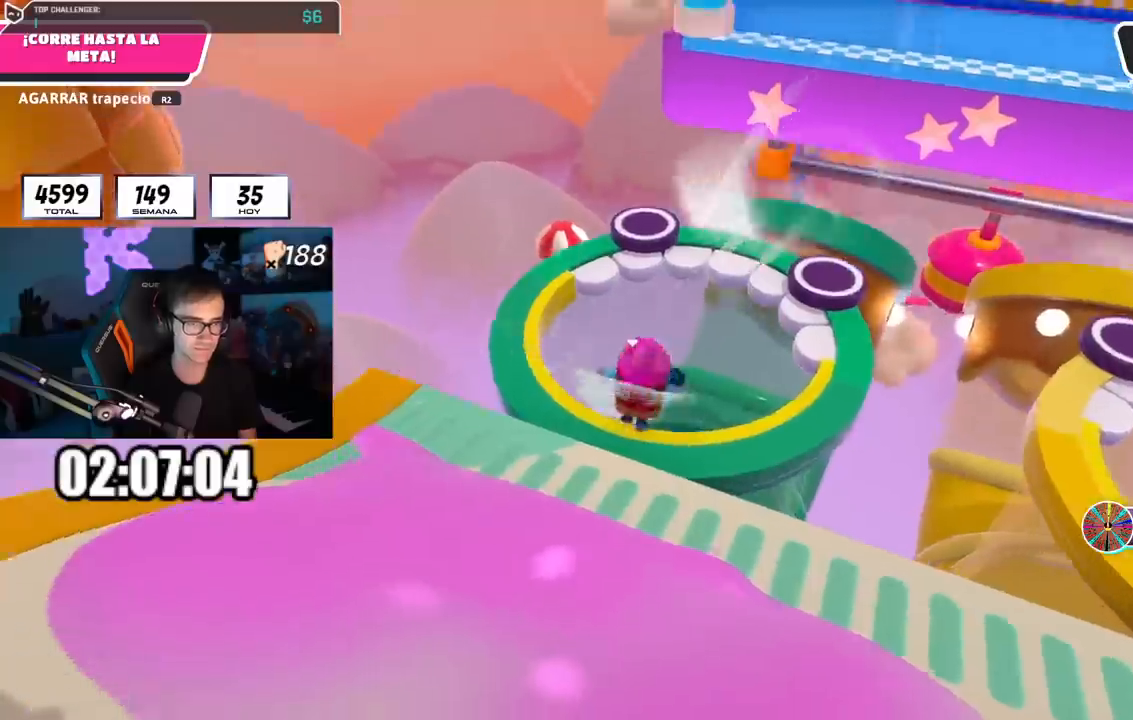
{"buttons": [], "left_stick": "up", "right_stick": "up-right", "events": [[16, "right_stick", "center"], [33, "L1", "up"], [100, "right_stick", "right"], [467, "right_stick", "up-right"]]}
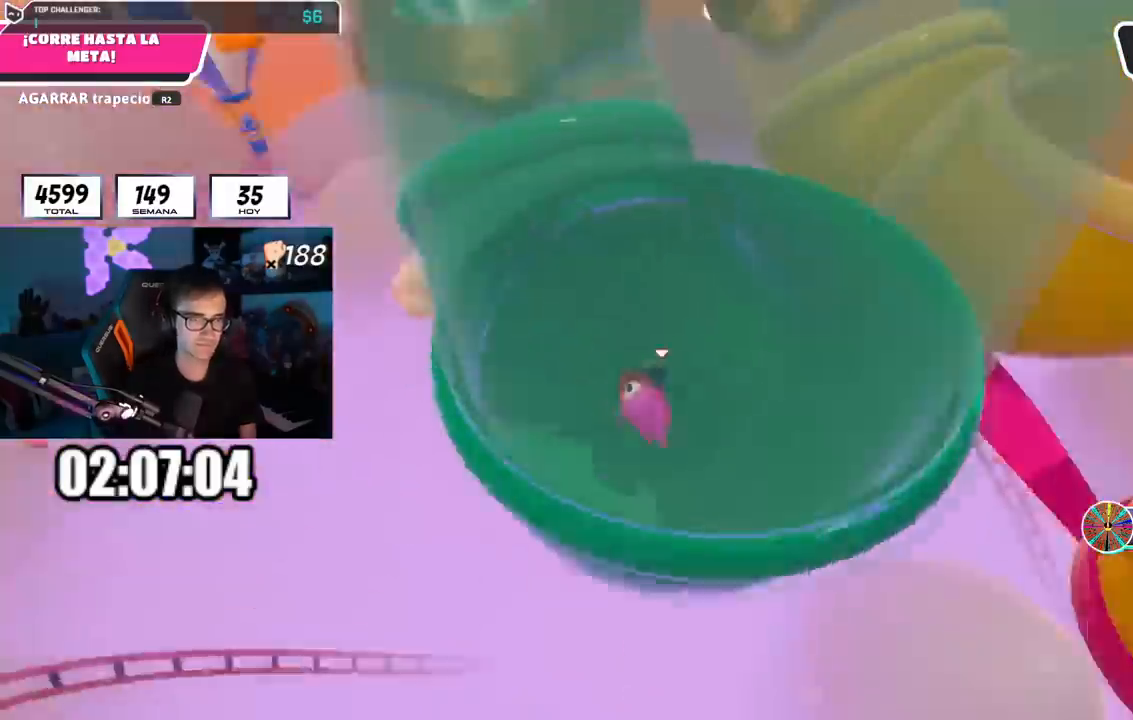
{"buttons": ["L1"], "left_stick": "up", "right_stick": "center", "events": [[251, "right_stick", "center"], [301, "L1", "down"], [401, "L1", "up"], [484, "L1", "down"]]}
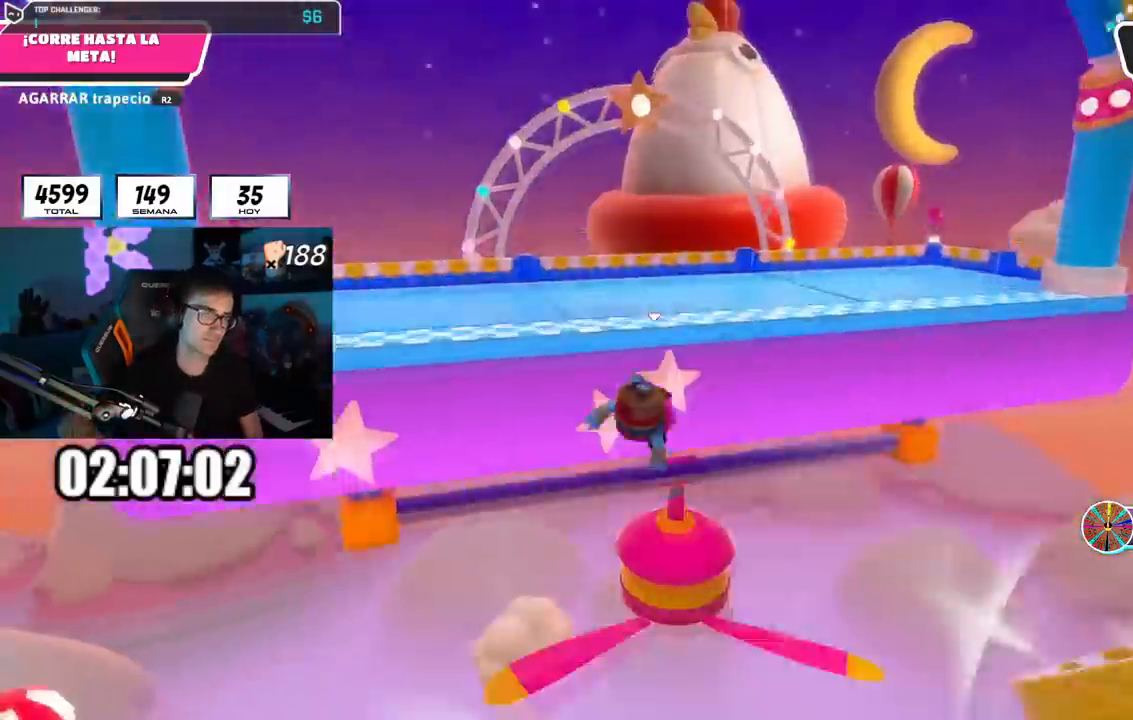
{"buttons": [], "left_stick": "center", "right_stick": "center", "events": [[83, "L1", "up"], [500, "left_stick", "center"]]}